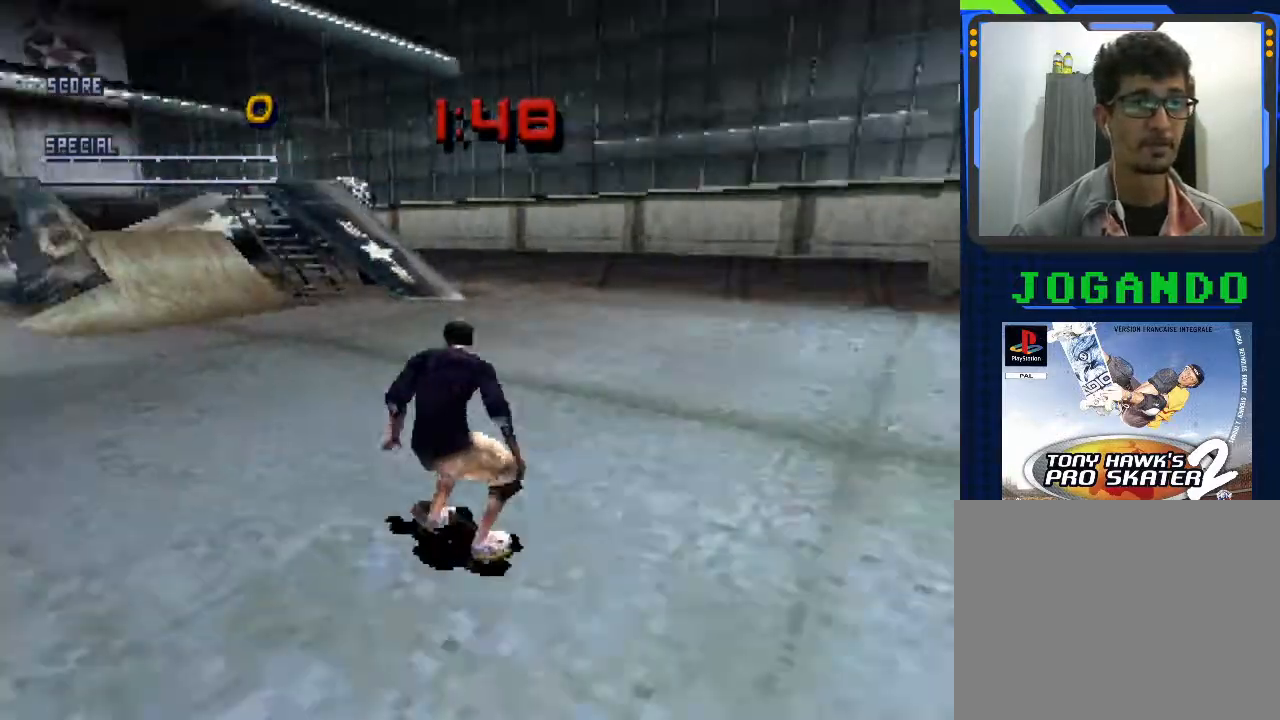
Gameplay with a controller (PlayStation layout); each line is a JSON object with the inputs held at the frame after it. "events" lists button and stick changes between this image and that frame as [ms after this image, input, new state], when the widget could be followed in between. Not read: right_stick.
{"buttons": ["CROSS"], "left_stick": "center", "events": [[233, "left_stick", "left"], [367, "left_stick", "center"]]}
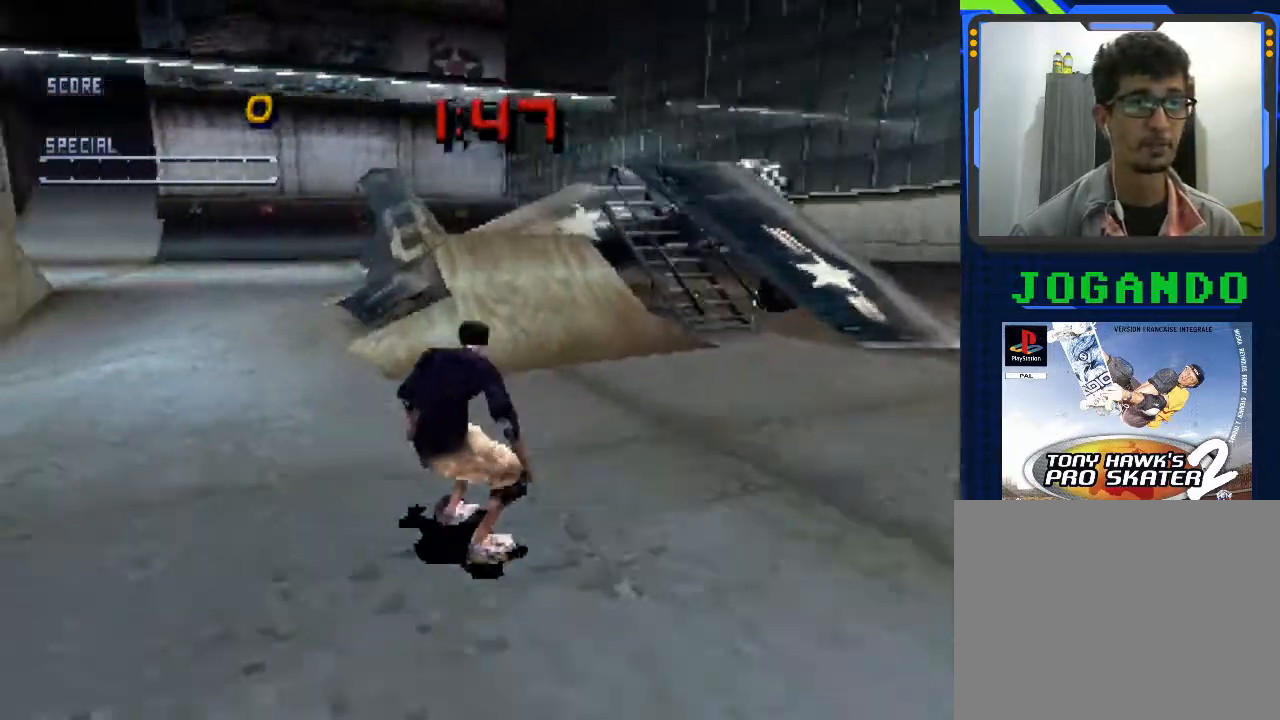
{"buttons": ["CROSS"], "left_stick": "right", "events": [[133, "left_stick", "left"], [300, "left_stick", "center"], [433, "left_stick", "right"]]}
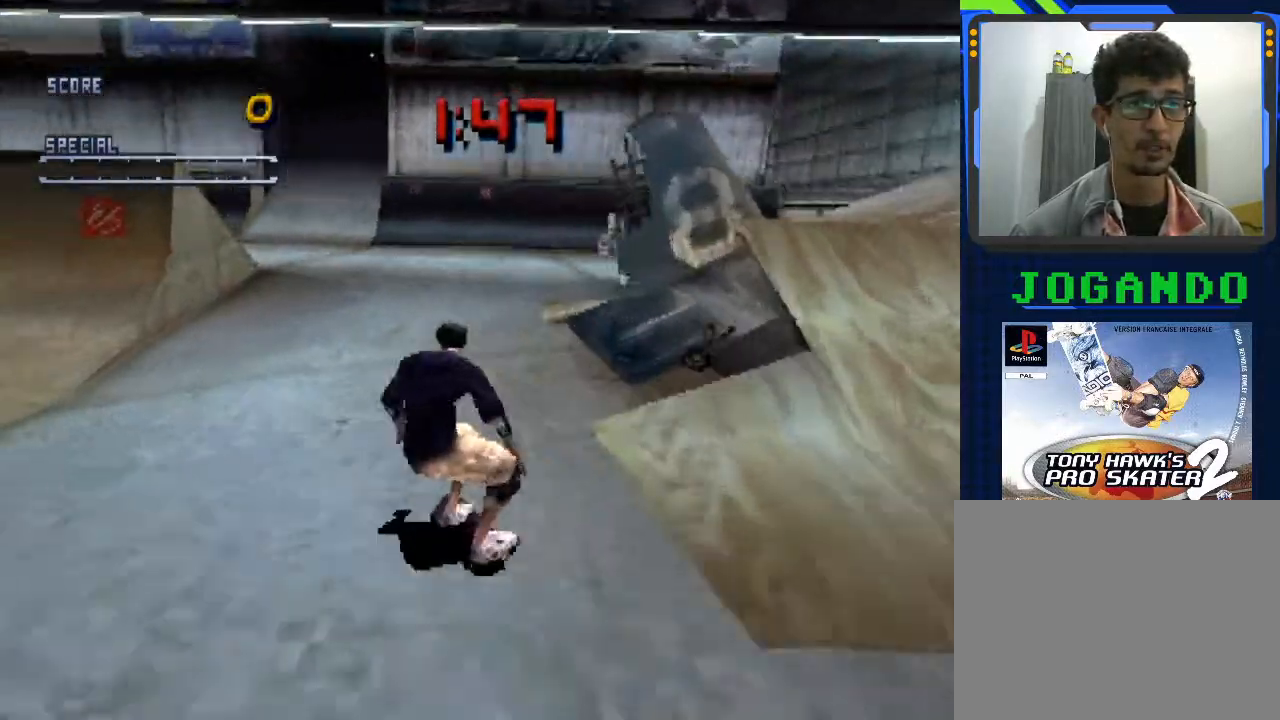
{"buttons": ["CROSS"], "left_stick": "right", "events": [[167, "left_stick", "center"], [433, "left_stick", "right"]]}
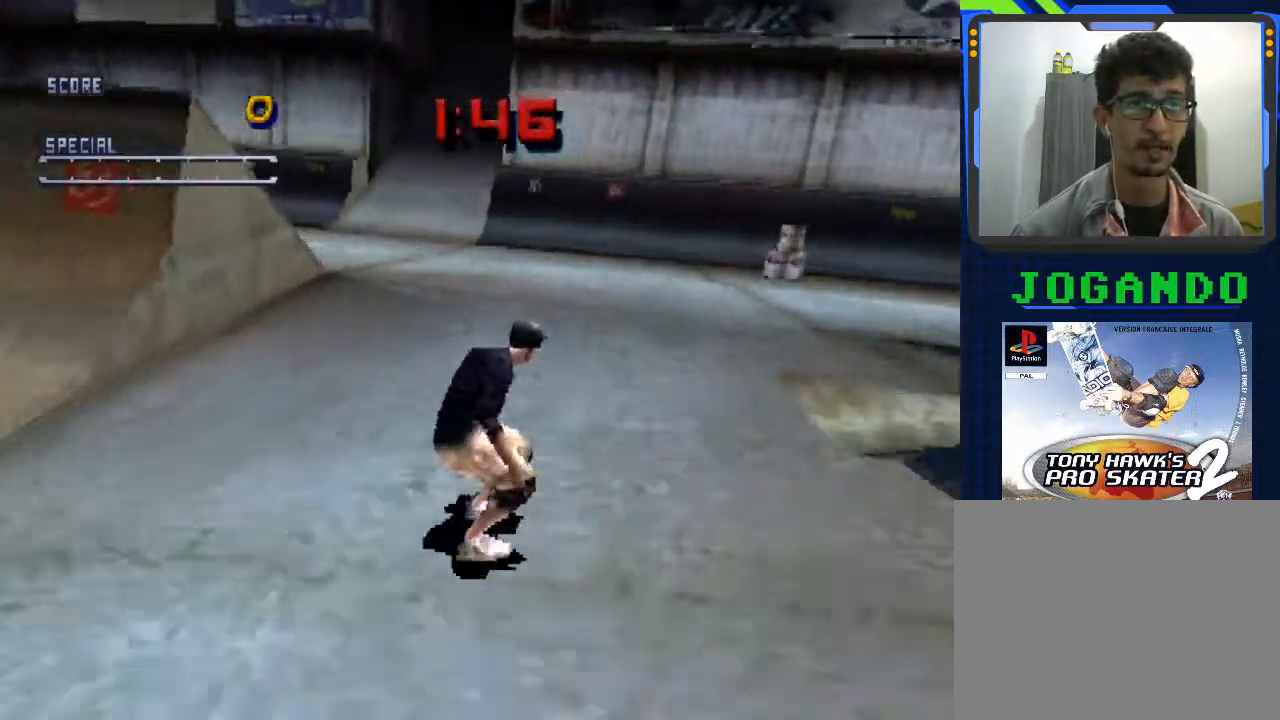
{"buttons": ["CROSS"], "left_stick": "center", "events": [[100, "left_stick", "center"]]}
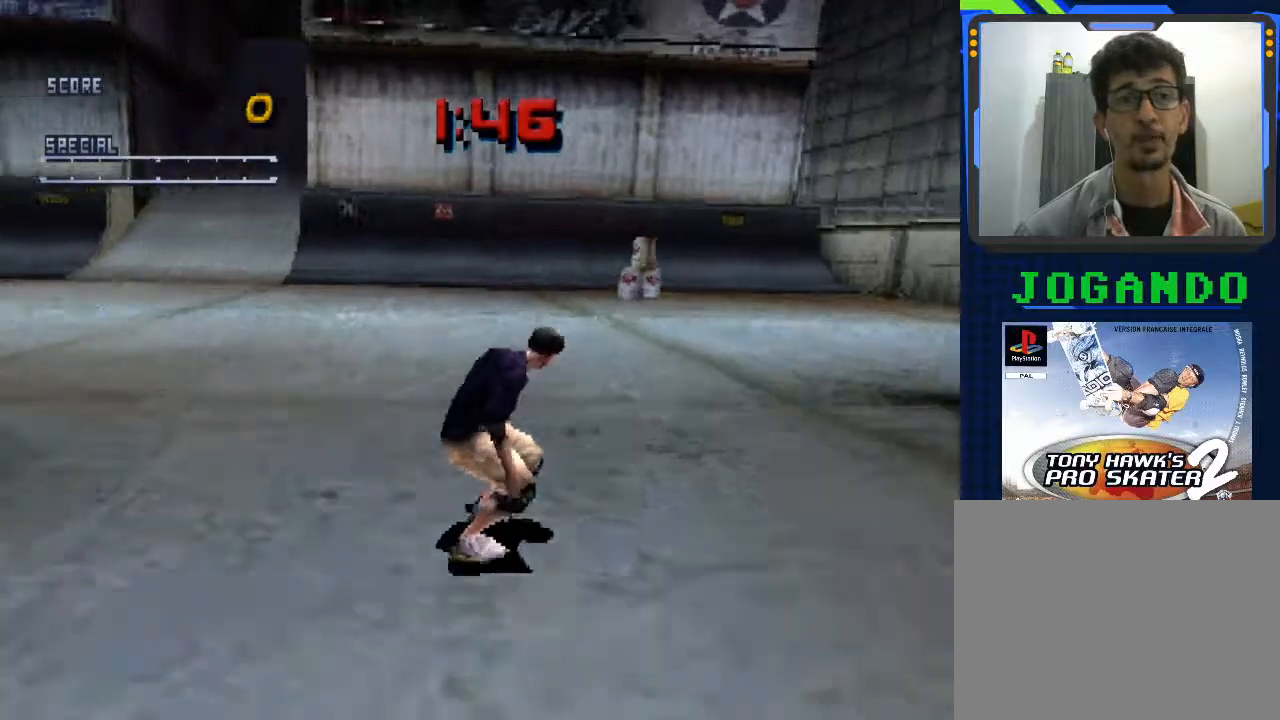
{"buttons": ["CROSS"], "left_stick": "center", "events": []}
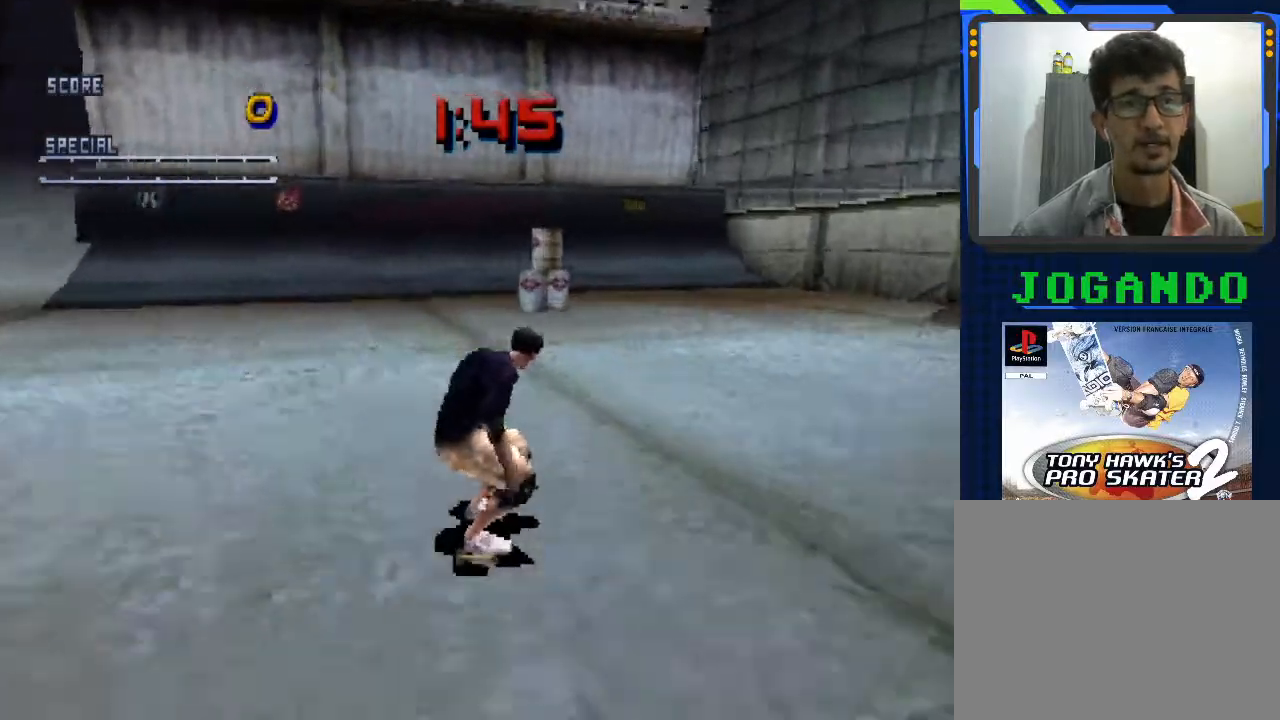
{"buttons": [], "left_stick": "center", "events": [[167, "CROSS", "up"]]}
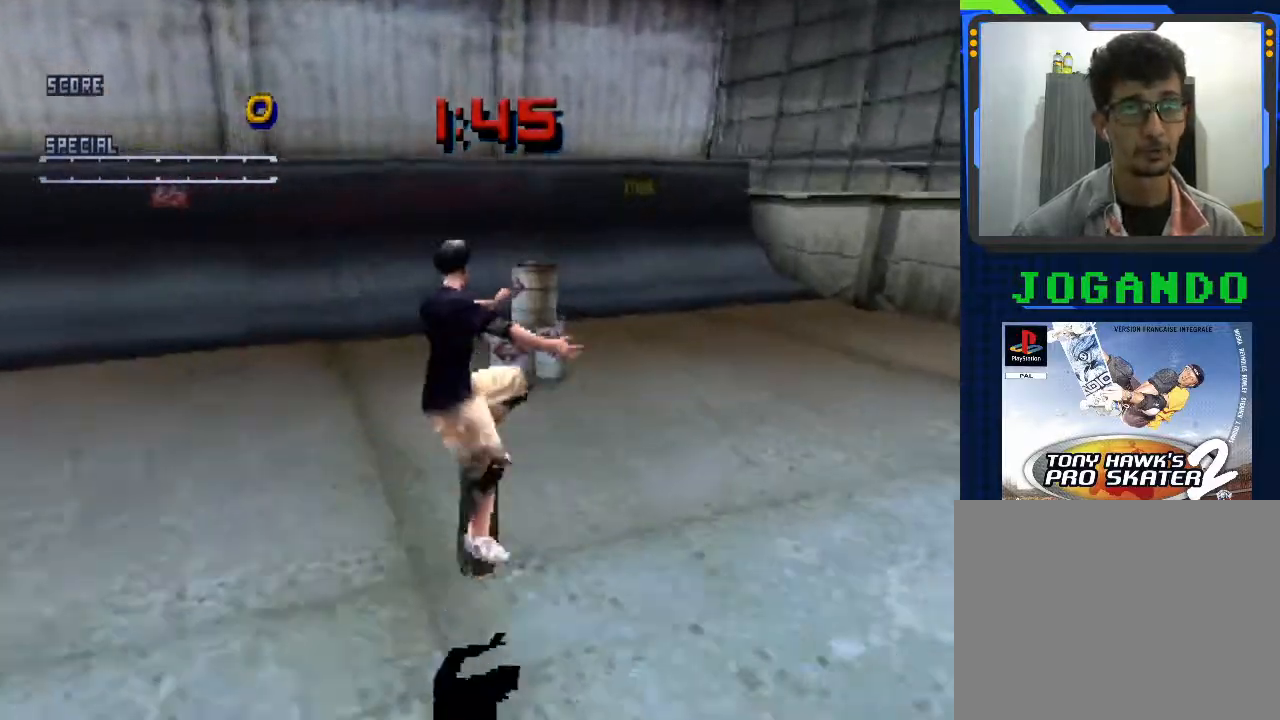
{"buttons": ["CROSS"], "left_stick": "center", "events": [[300, "CROSS", "down"]]}
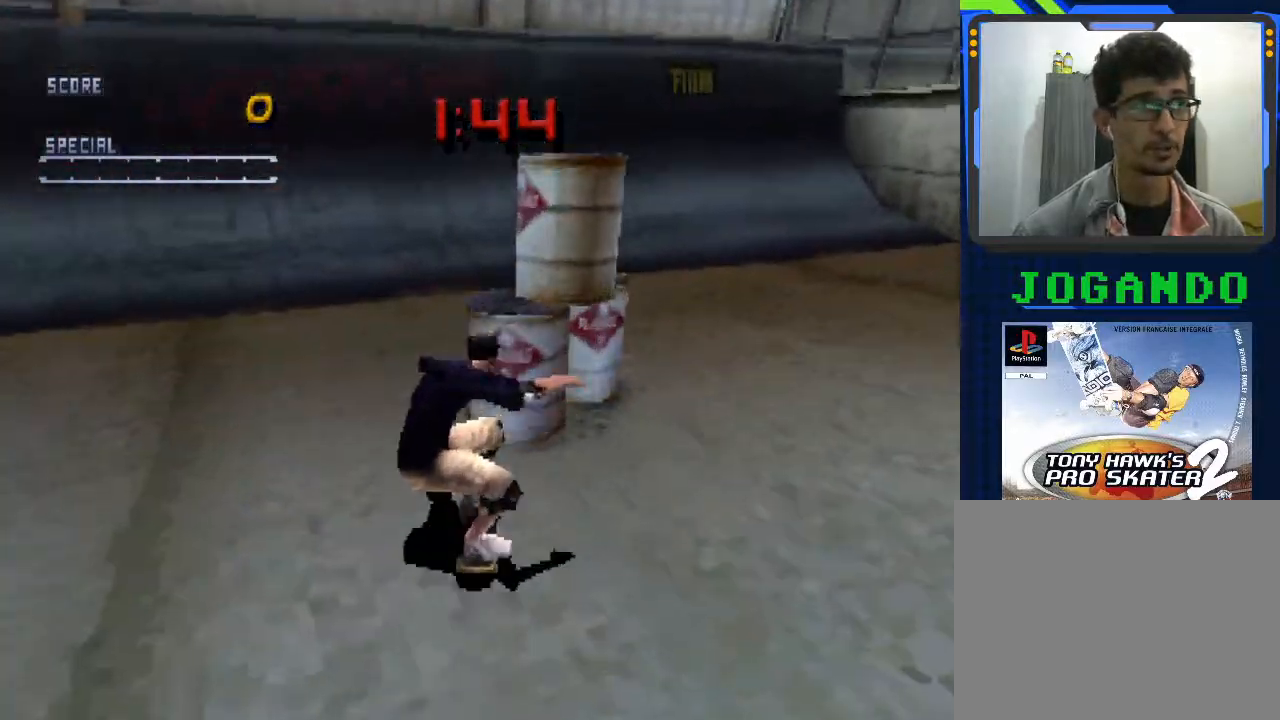
{"buttons": ["CROSS"], "left_stick": "center", "events": []}
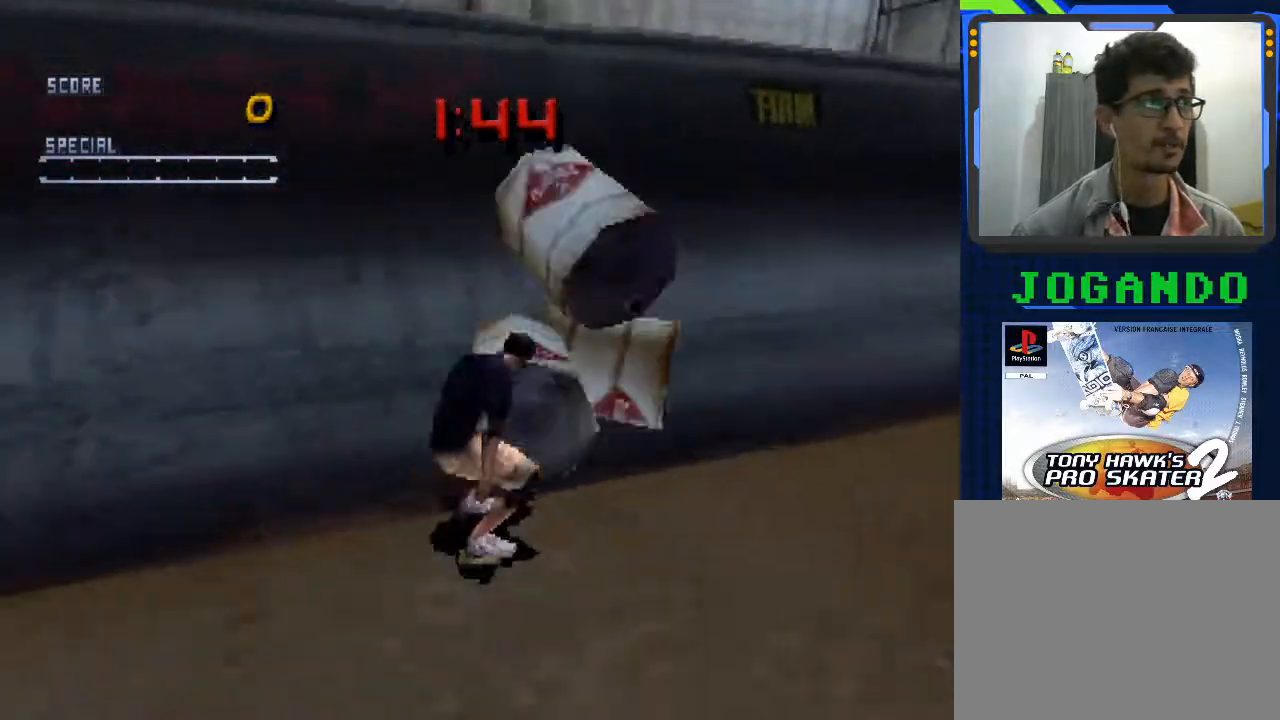
{"buttons": [], "left_stick": "center", "events": [[267, "CROSS", "up"]]}
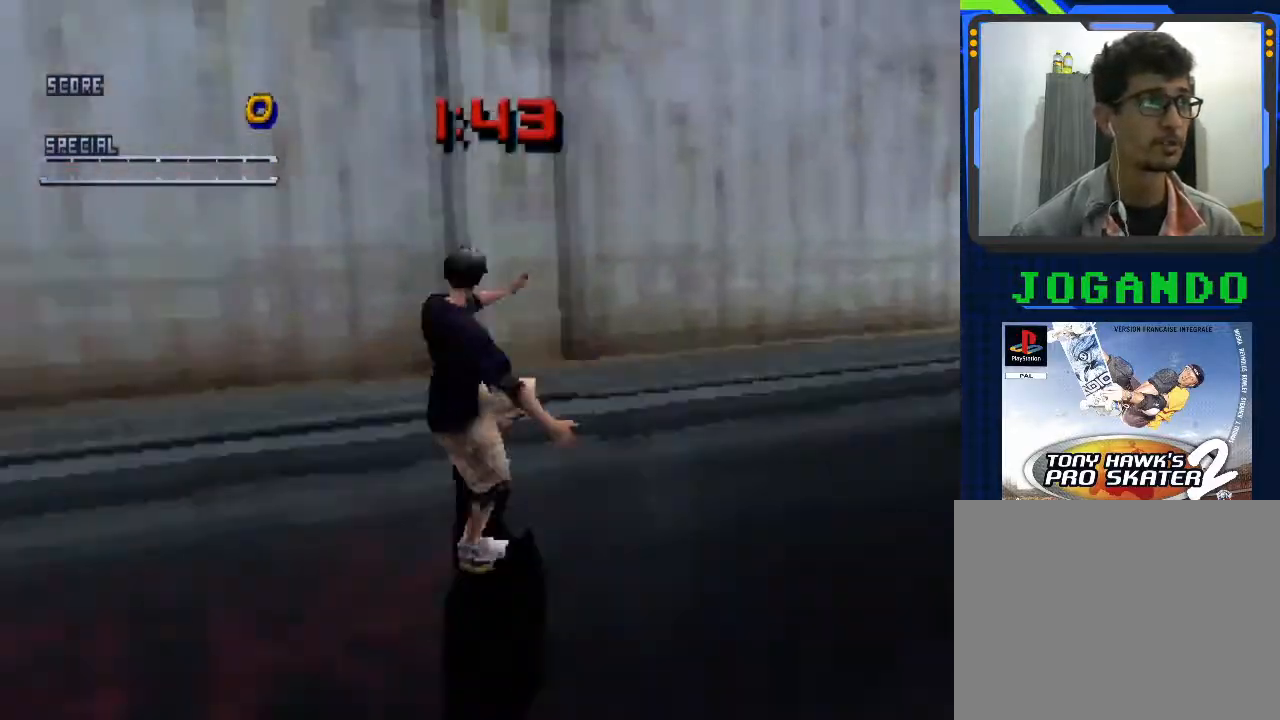
{"buttons": ["CROSS"], "left_stick": "center", "events": [[433, "CROSS", "down"]]}
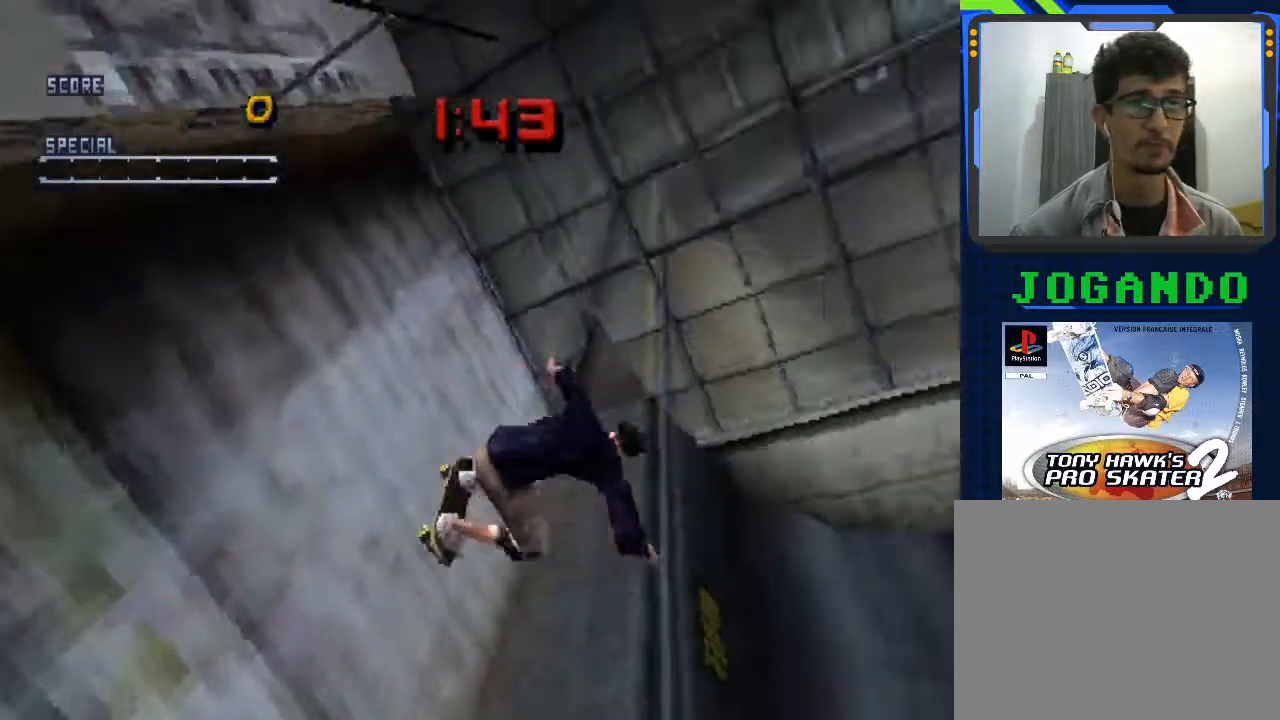
{"buttons": ["CROSS"], "left_stick": "center", "events": []}
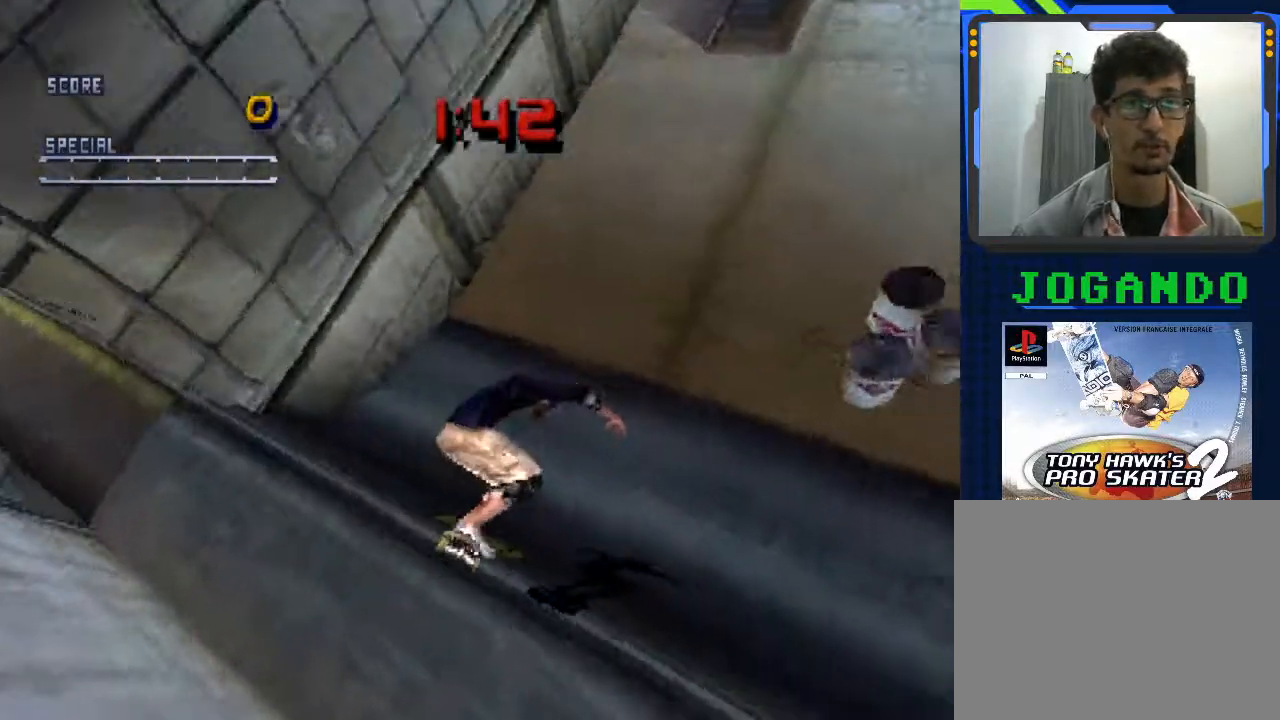
{"buttons": ["CROSS"], "left_stick": "right", "events": [[167, "left_stick", "right"]]}
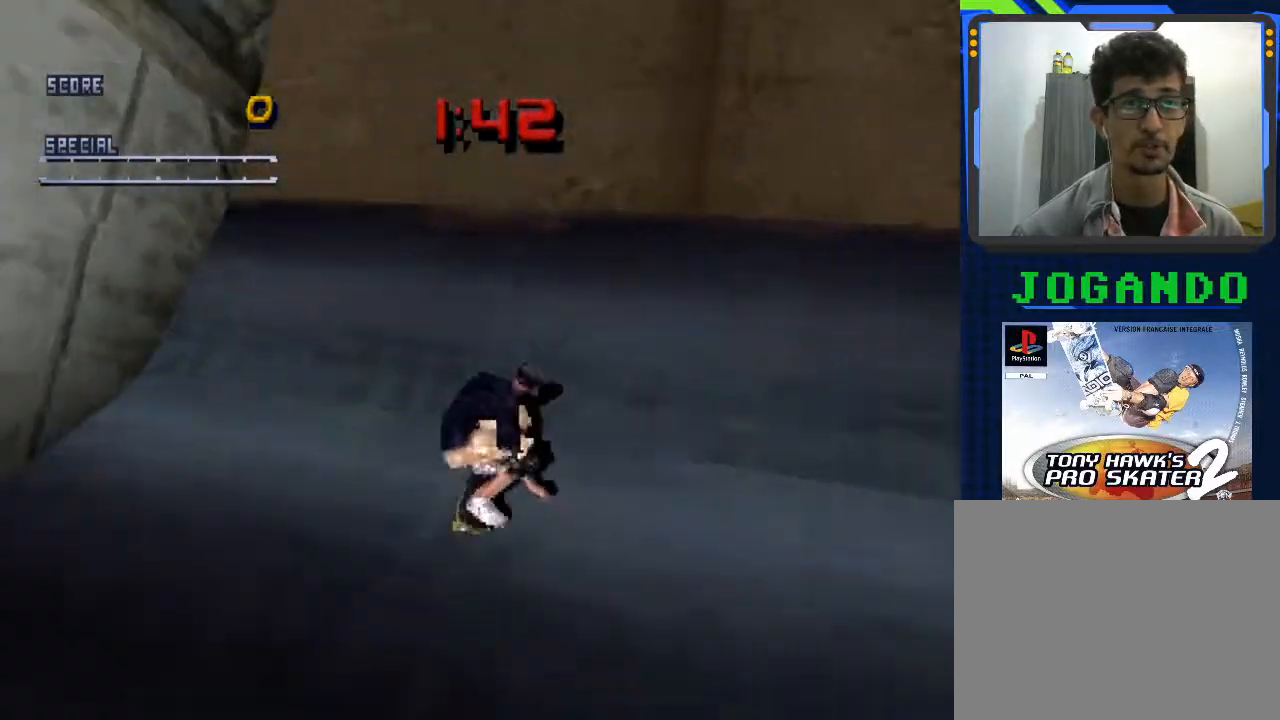
{"buttons": ["CROSS"], "left_stick": "center", "events": [[67, "left_stick", "center"]]}
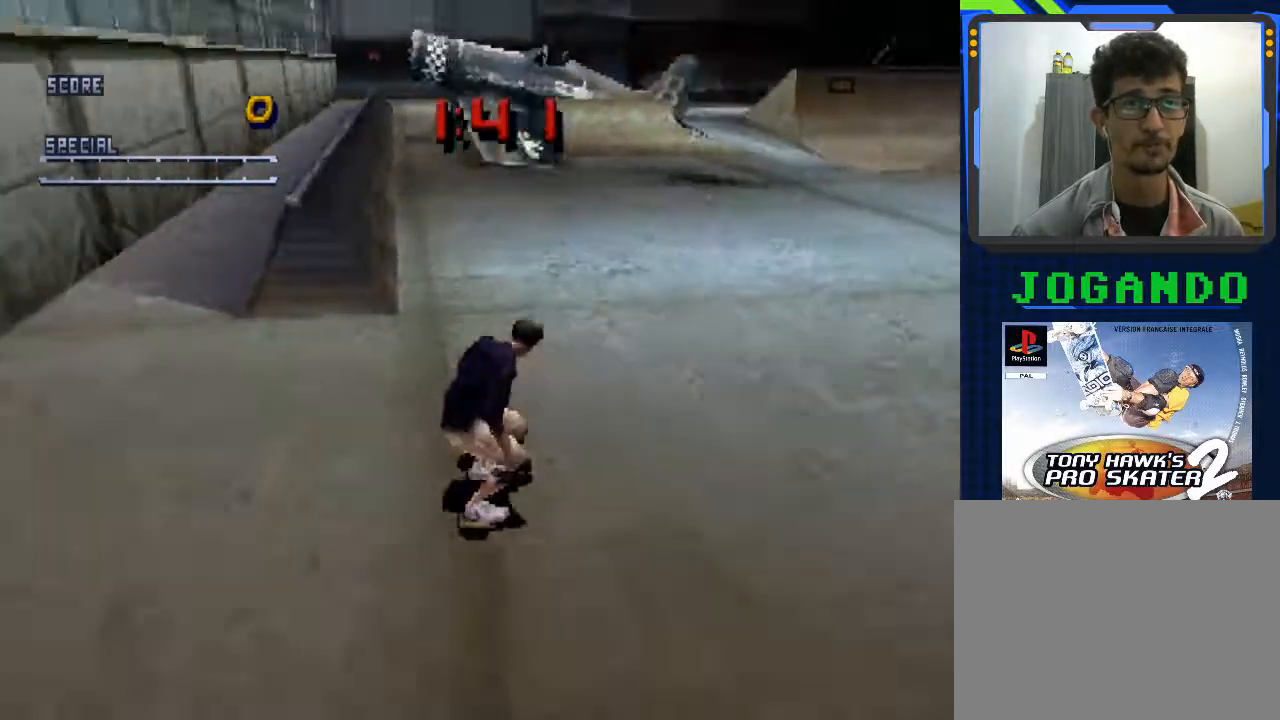
{"buttons": ["CROSS"], "left_stick": "center", "events": []}
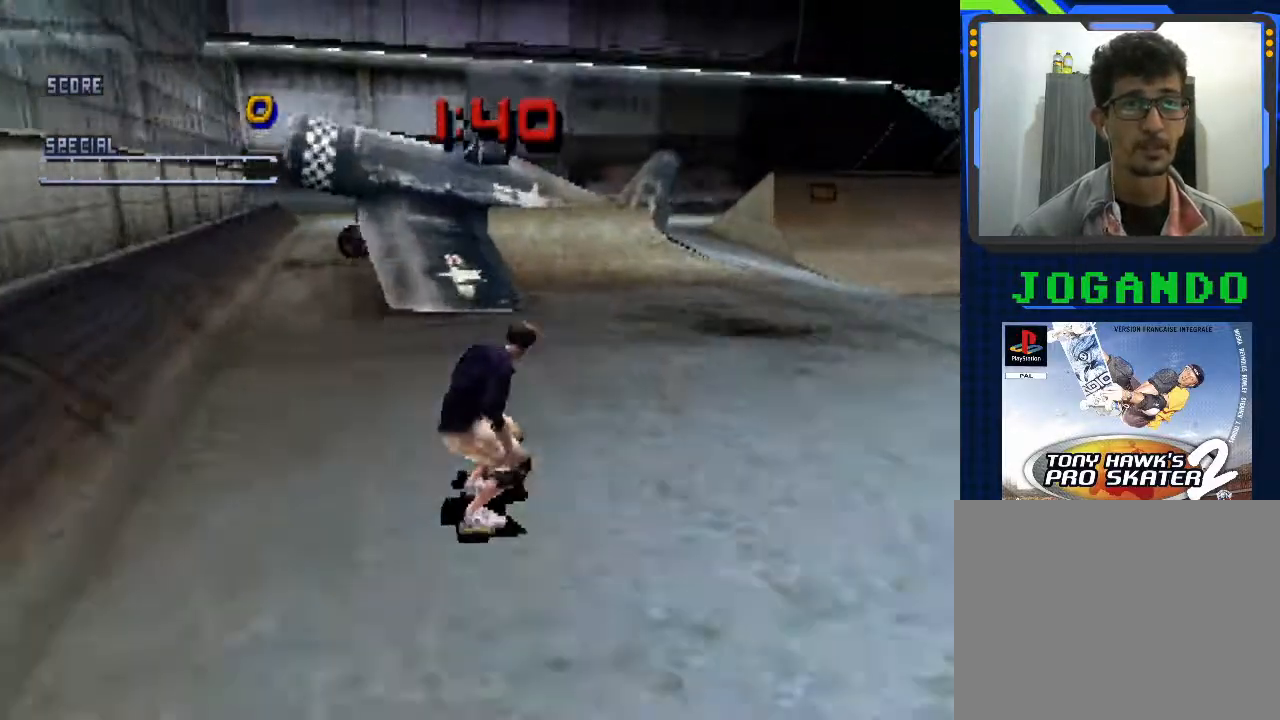
{"buttons": ["CROSS"], "left_stick": "left", "events": [[500, "left_stick", "left"]]}
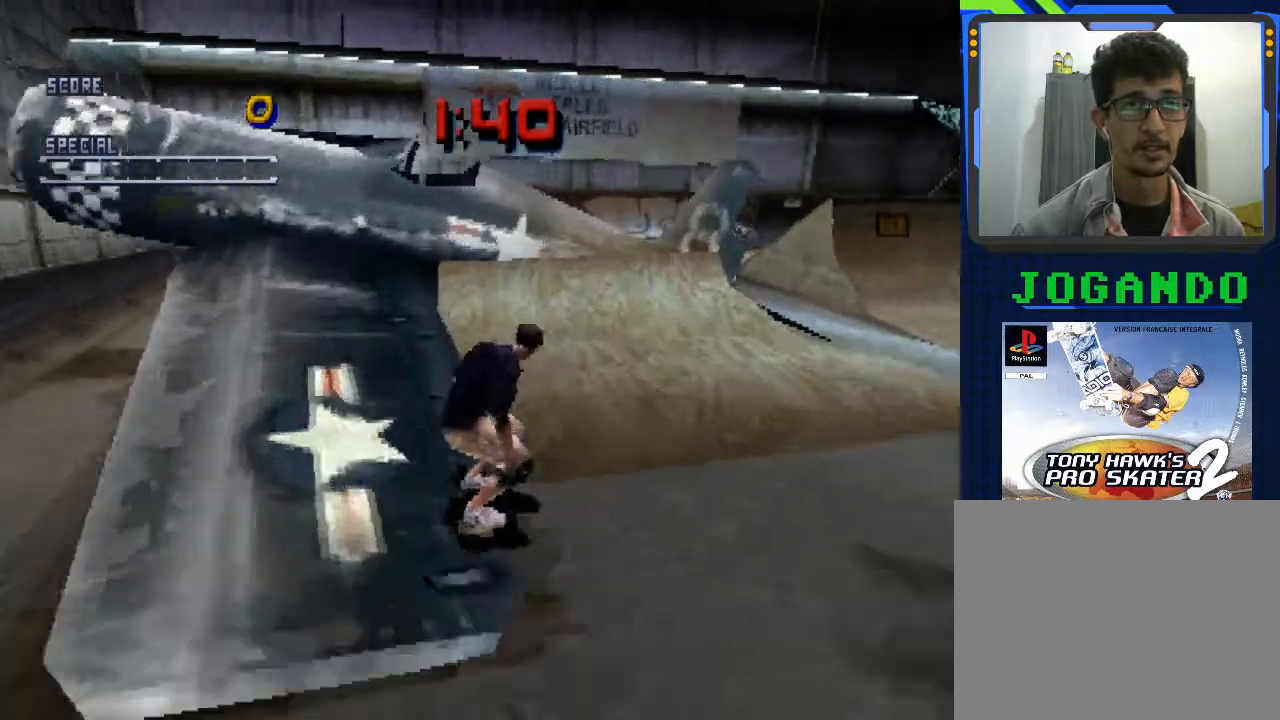
{"buttons": [], "left_stick": "center", "events": [[100, "left_stick", "center"], [367, "CROSS", "up"]]}
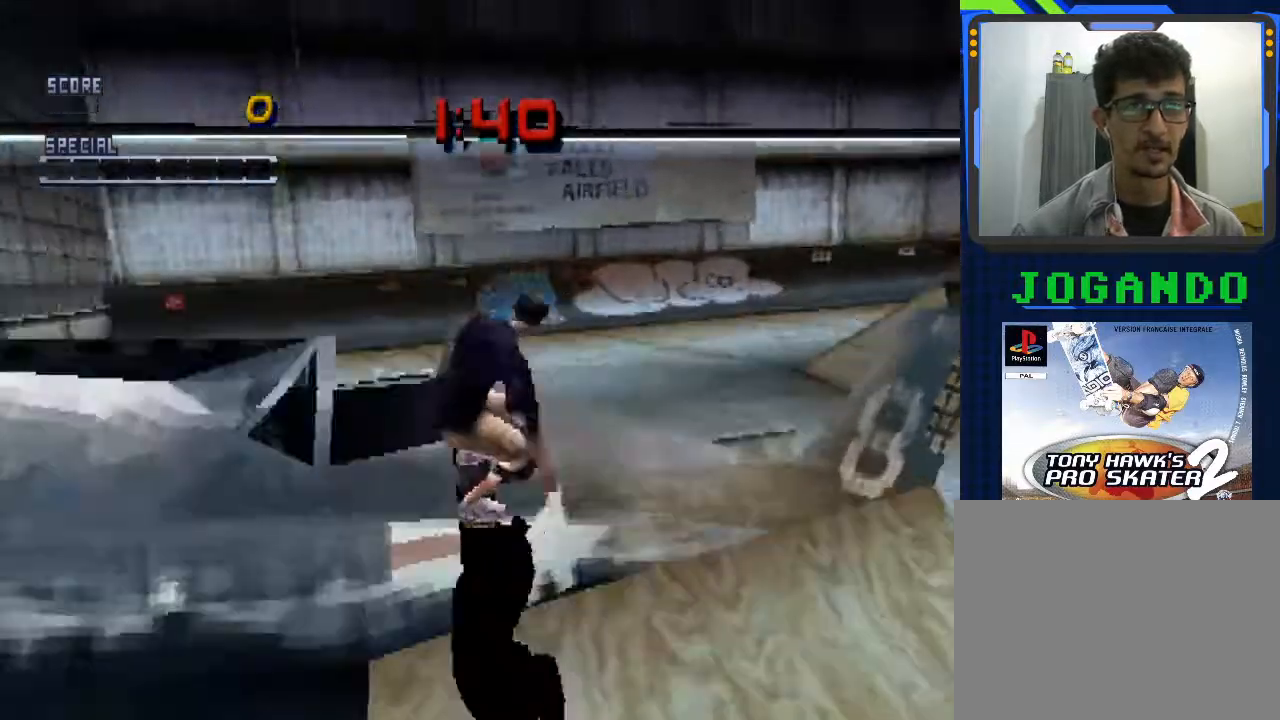
{"buttons": [], "left_stick": "center", "events": []}
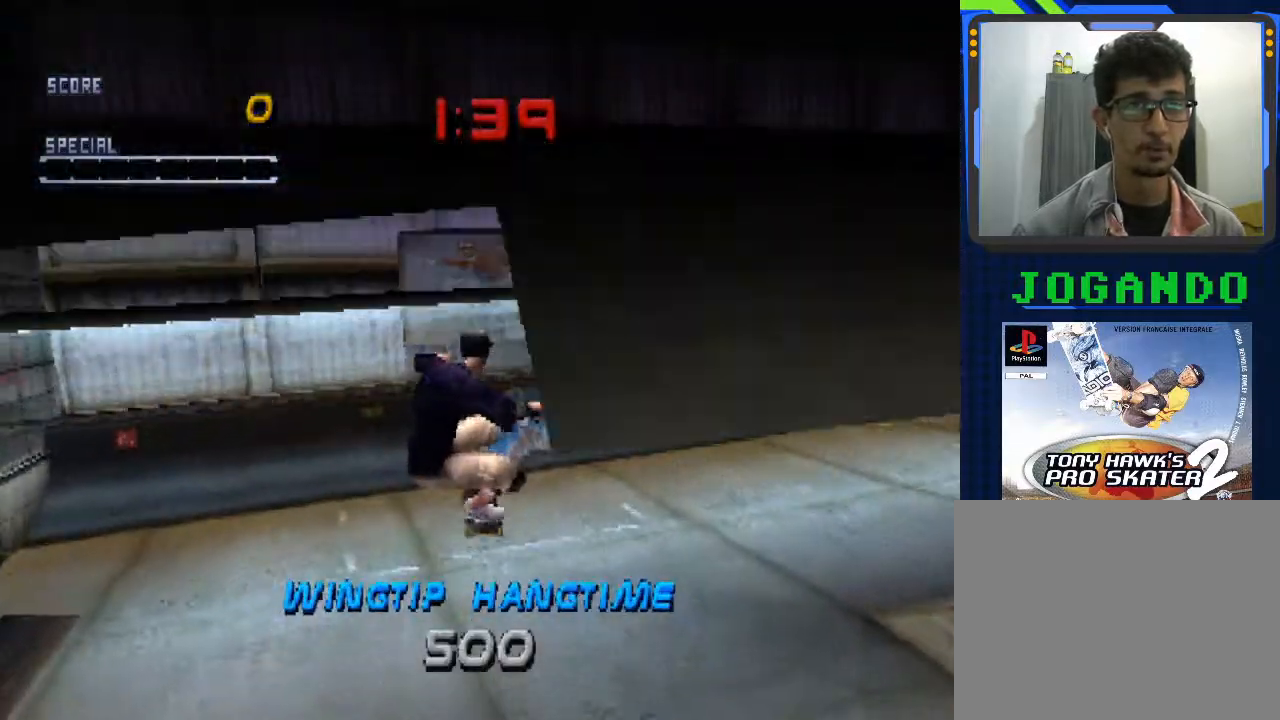
{"buttons": ["CROSS"], "left_stick": "center", "events": [[133, "CROSS", "down"]]}
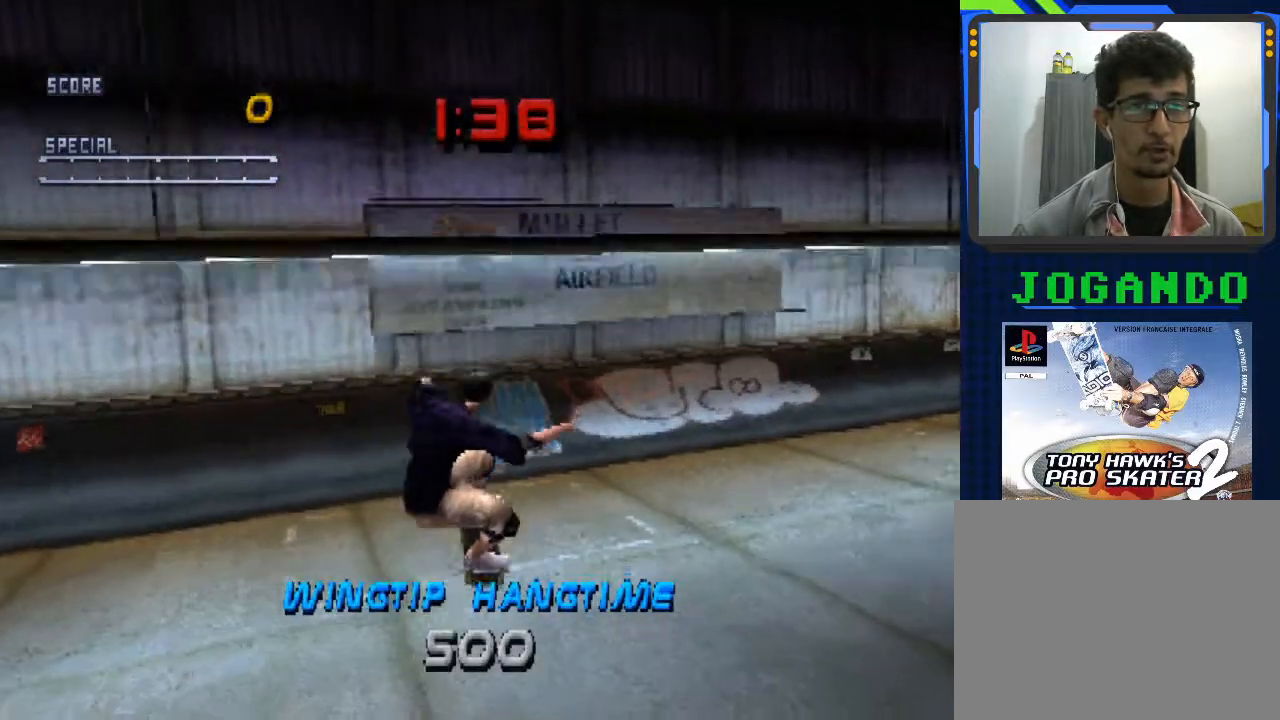
{"buttons": ["CROSS"], "left_stick": "center", "events": []}
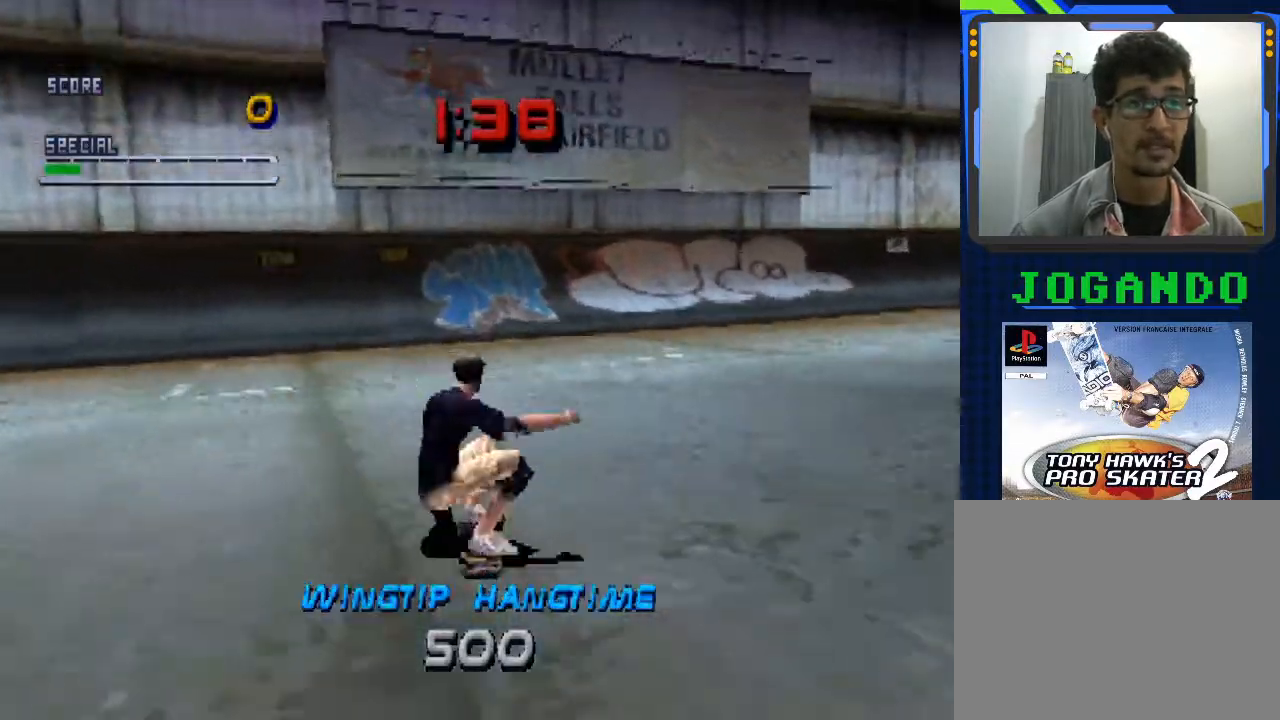
{"buttons": ["CROSS"], "left_stick": "center", "events": []}
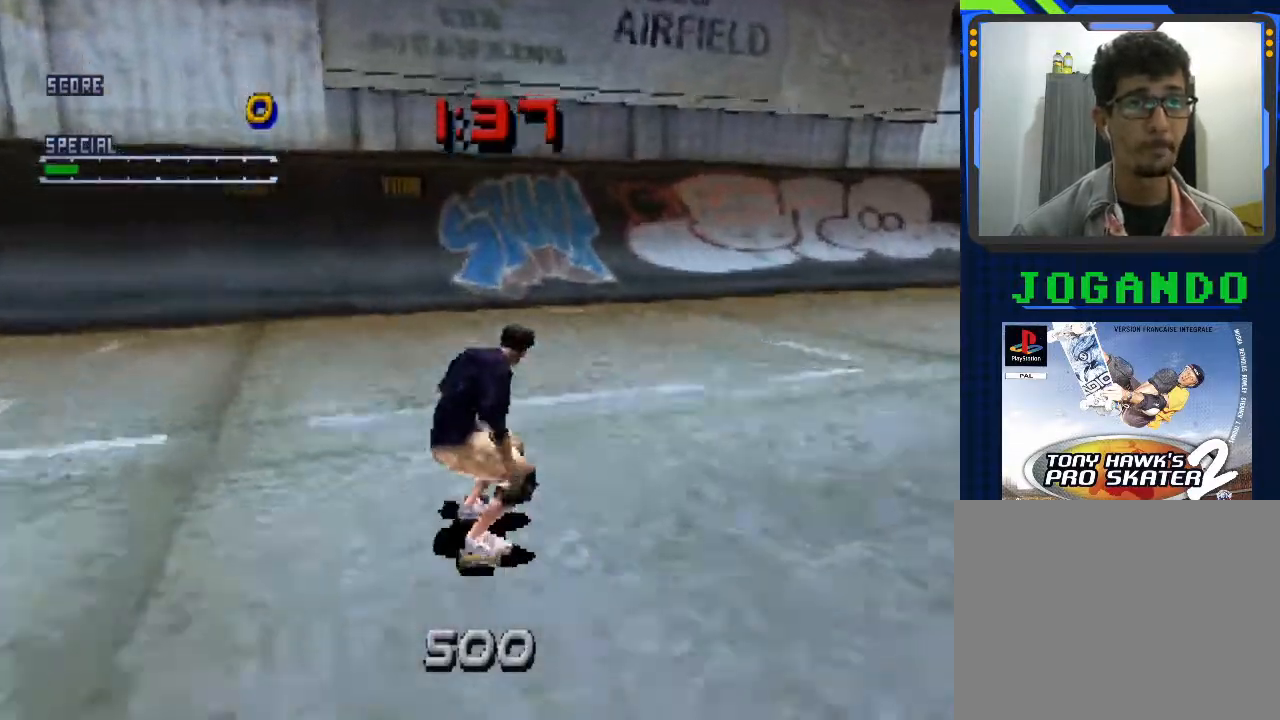
{"buttons": ["CROSS"], "left_stick": "down", "events": [[167, "left_stick", "down-left"], [433, "left_stick", "down"]]}
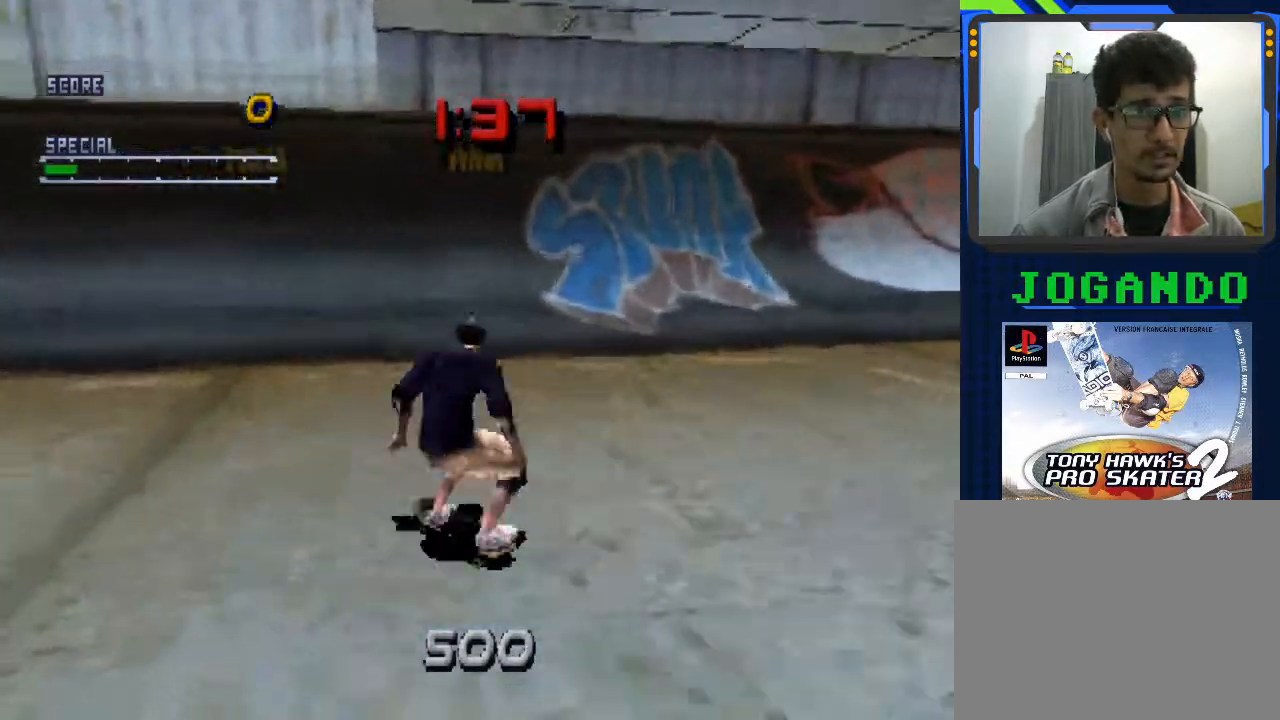
{"buttons": ["CROSS"], "left_stick": "down-left", "events": [[467, "left_stick", "down-left"]]}
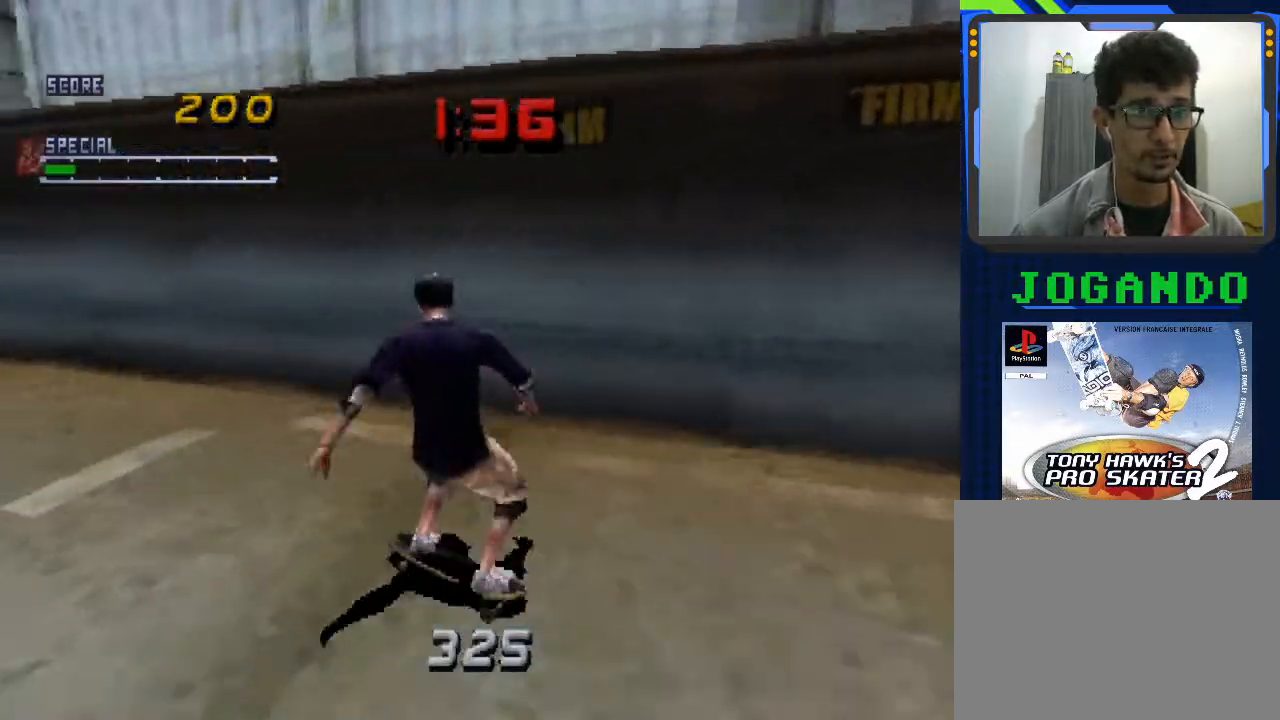
{"buttons": ["CROSS"], "left_stick": "down-left", "events": []}
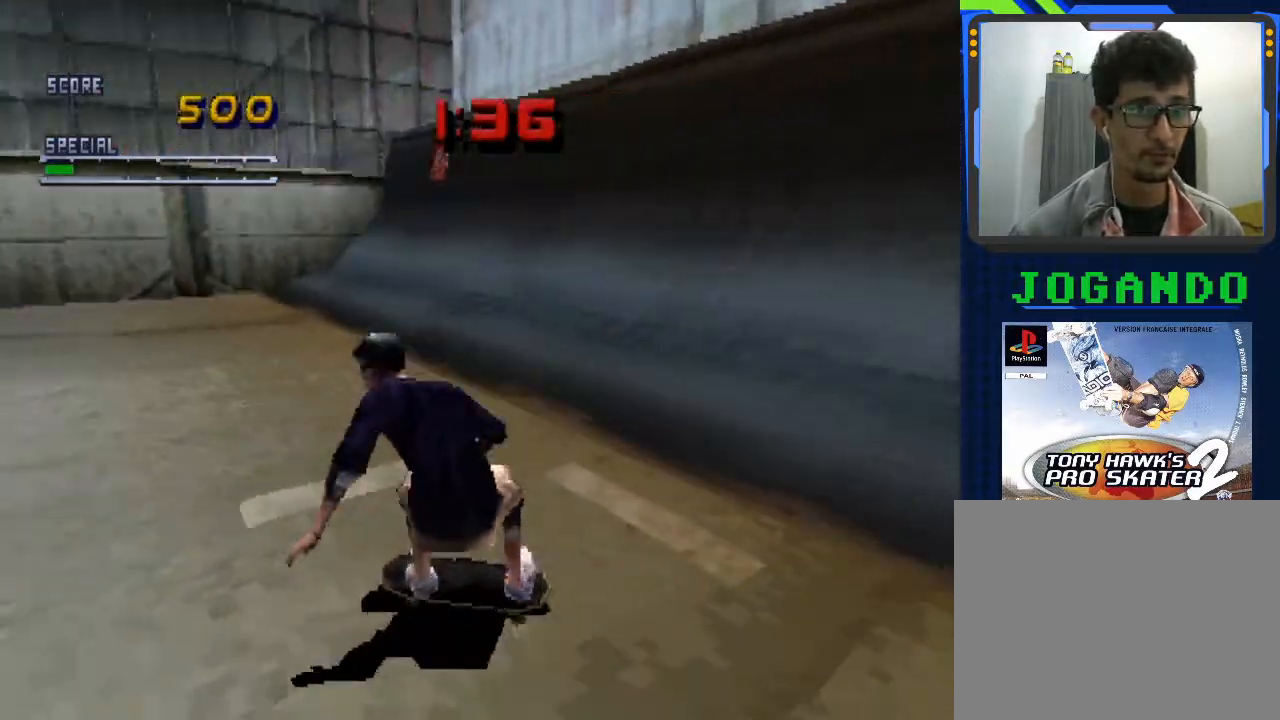
{"buttons": ["CROSS"], "left_stick": "down", "events": [[67, "left_stick", "down"]]}
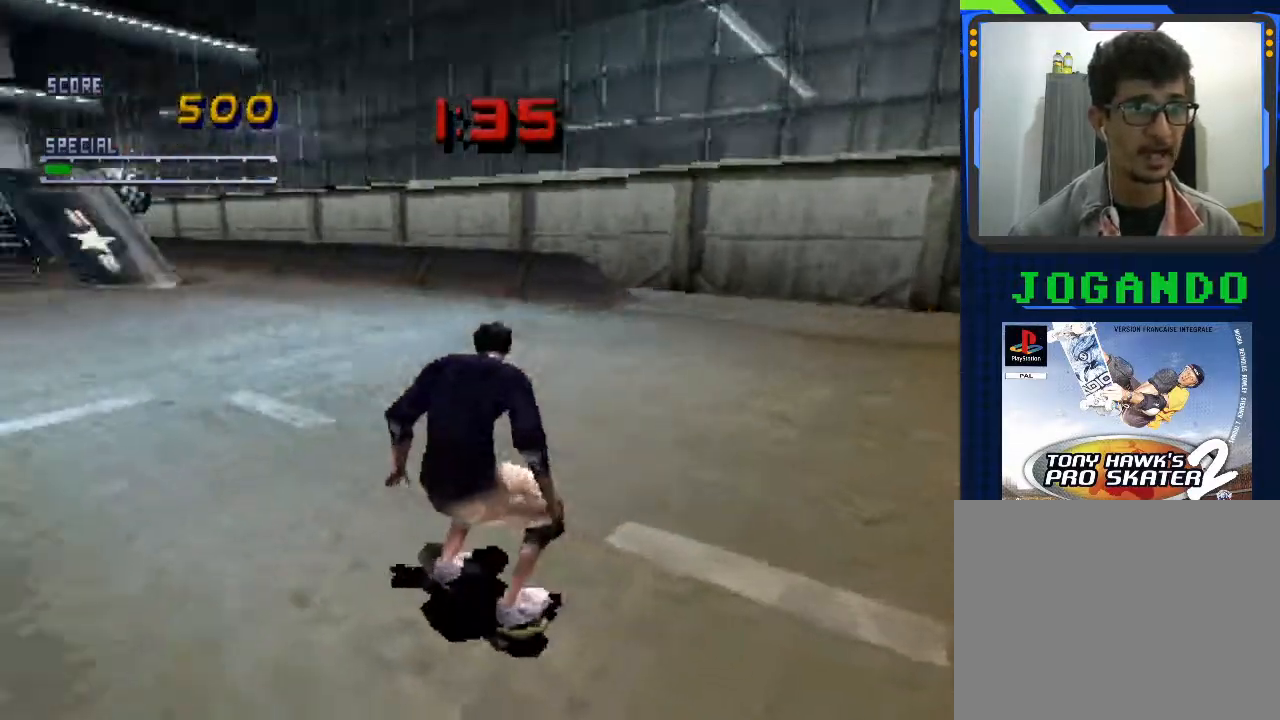
{"buttons": ["CROSS"], "left_stick": "center", "events": [[67, "left_stick", "center"]]}
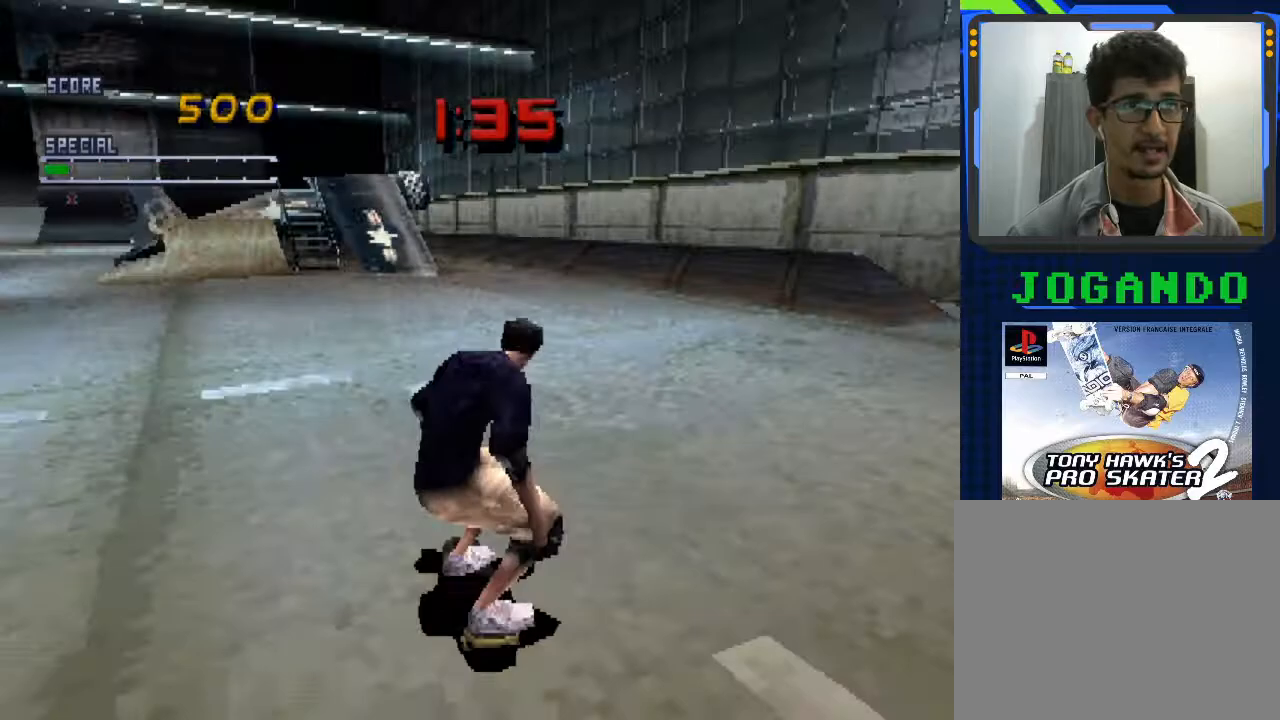
{"buttons": ["CROSS"], "left_stick": "center", "events": [[300, "left_stick", "left"], [433, "left_stick", "center"]]}
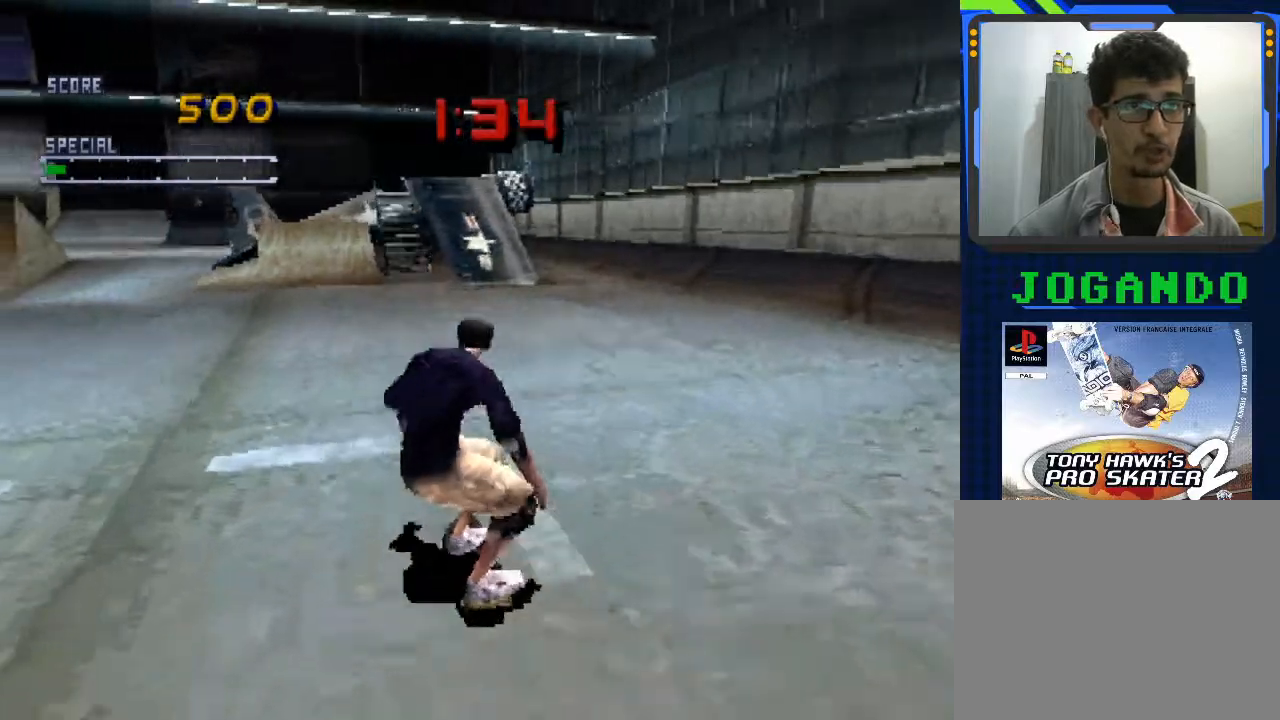
{"buttons": ["CROSS"], "left_stick": "center", "events": [[200, "left_stick", "right"], [267, "left_stick", "center"]]}
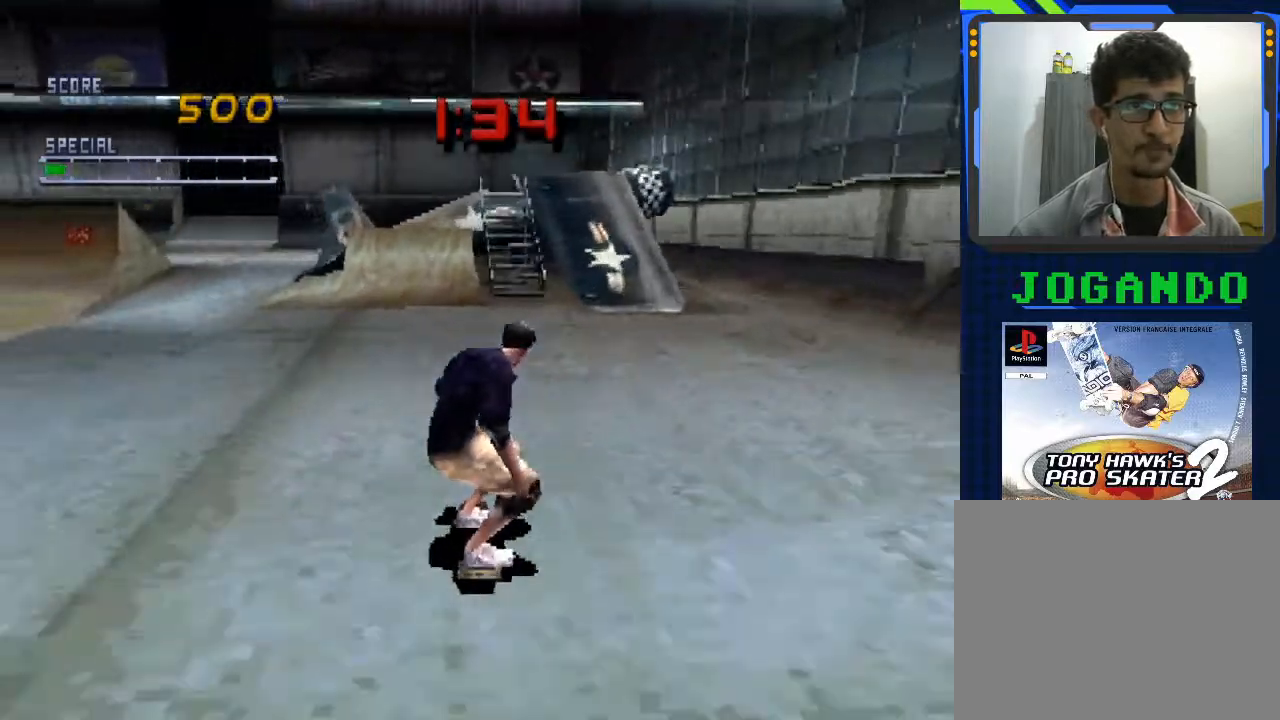
{"buttons": ["CROSS"], "left_stick": "center", "events": [[33, "left_stick", "left"], [133, "left_stick", "center"]]}
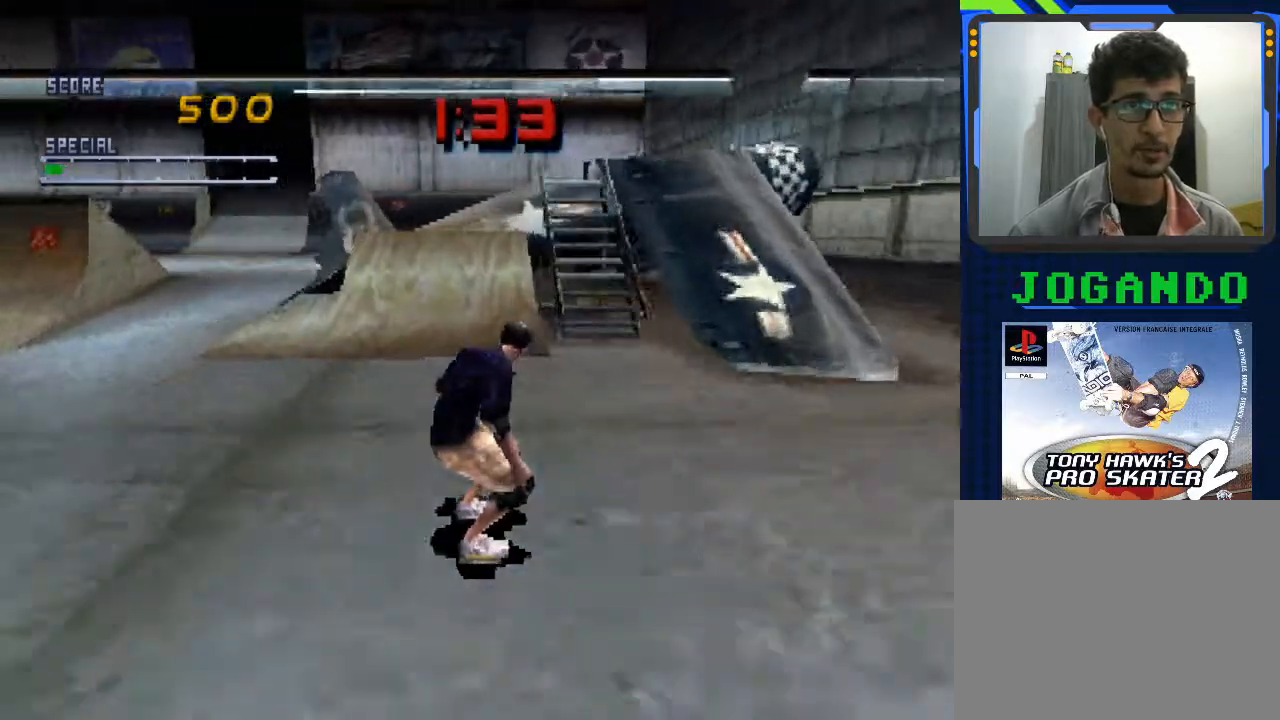
{"buttons": ["CROSS"], "left_stick": "center", "events": []}